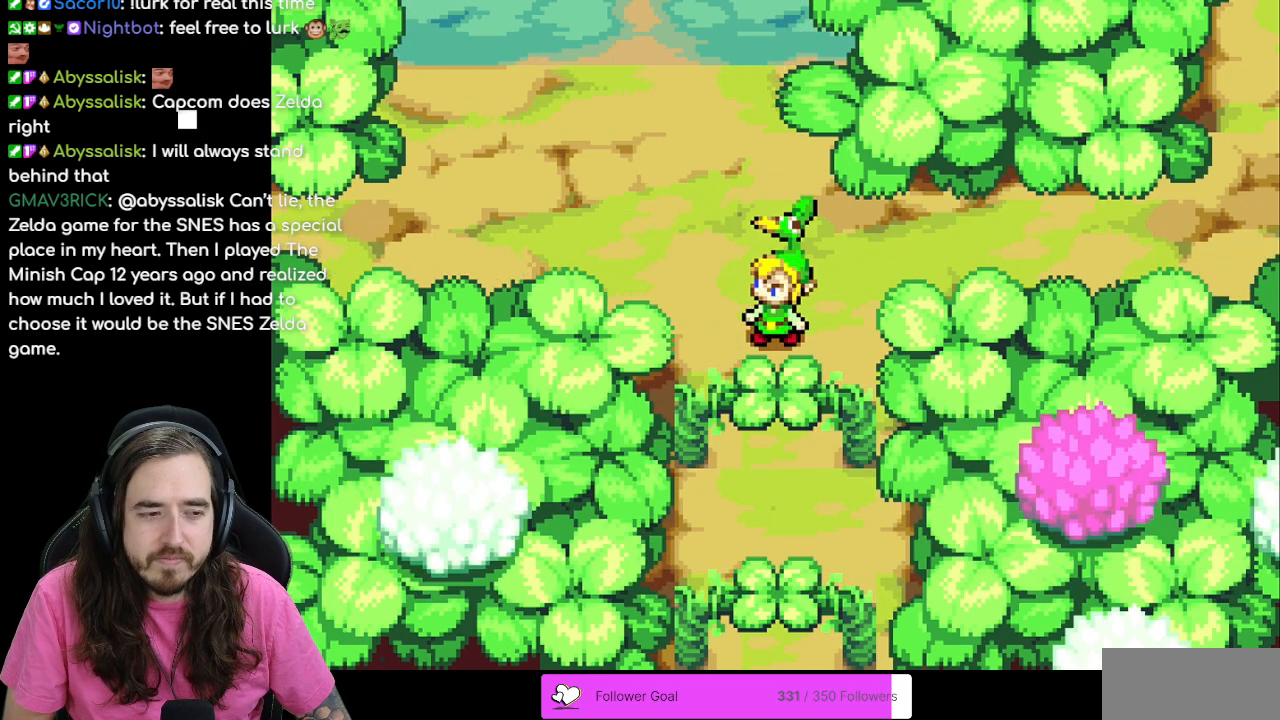
Gameplay with a controller (Nintendo layout); each line is a JSON object with the inputs held at the frame after it. "events" lists button and stick changes between this image and that frame as [ms after this image, input, new state], when the widget could be followed in between. Not read: L1 L3 R3.
{"buttons": [], "events": [[17, "B", "up"]]}
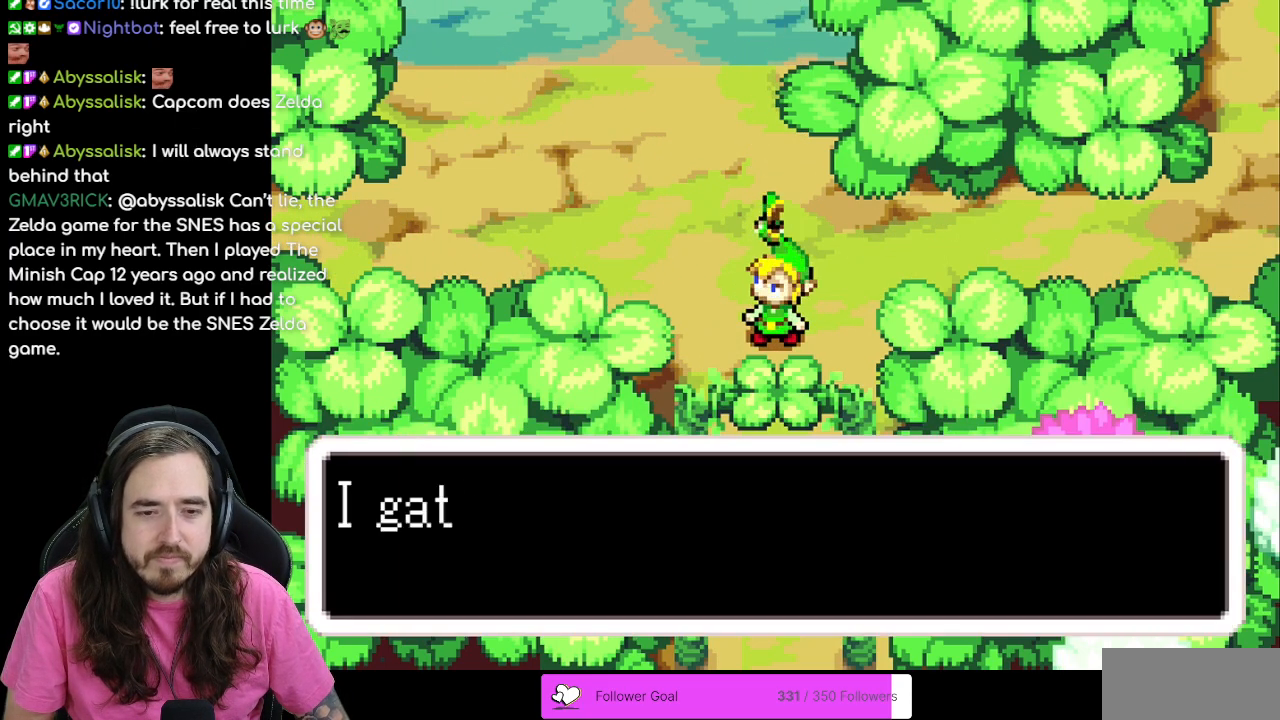
{"buttons": ["B"], "events": [[50, "B", "down"]]}
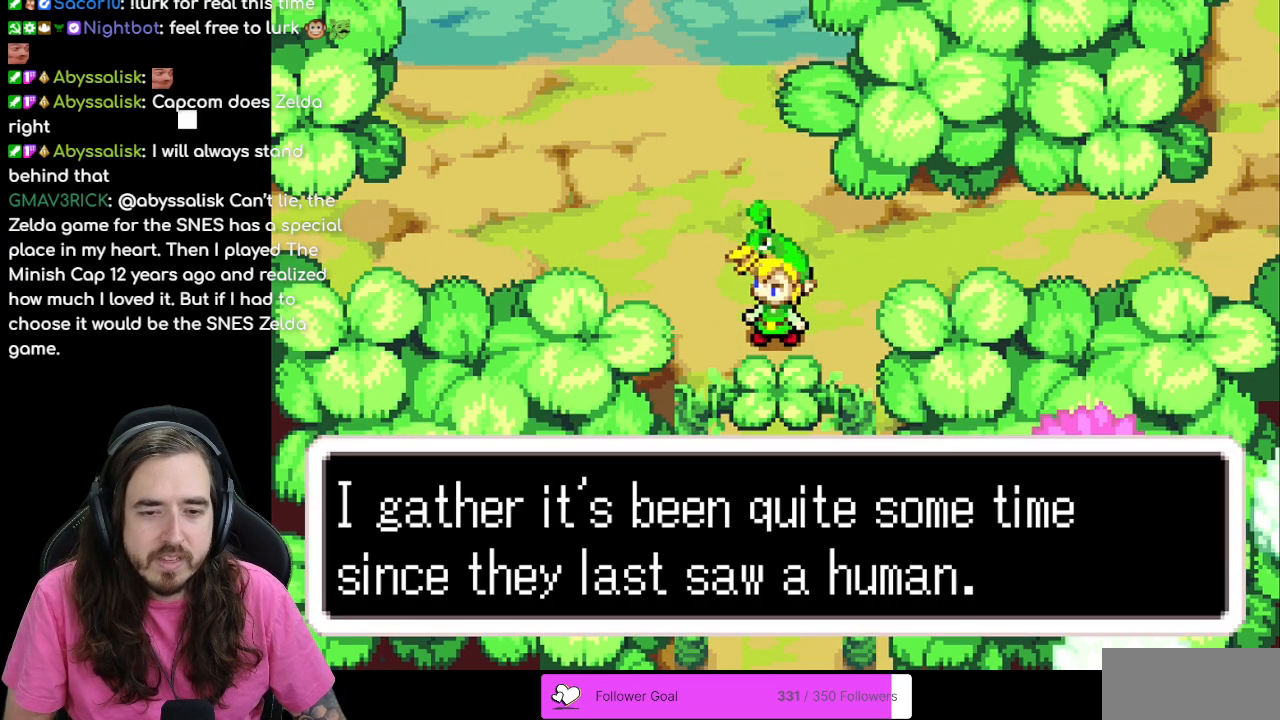
{"buttons": ["B"], "events": []}
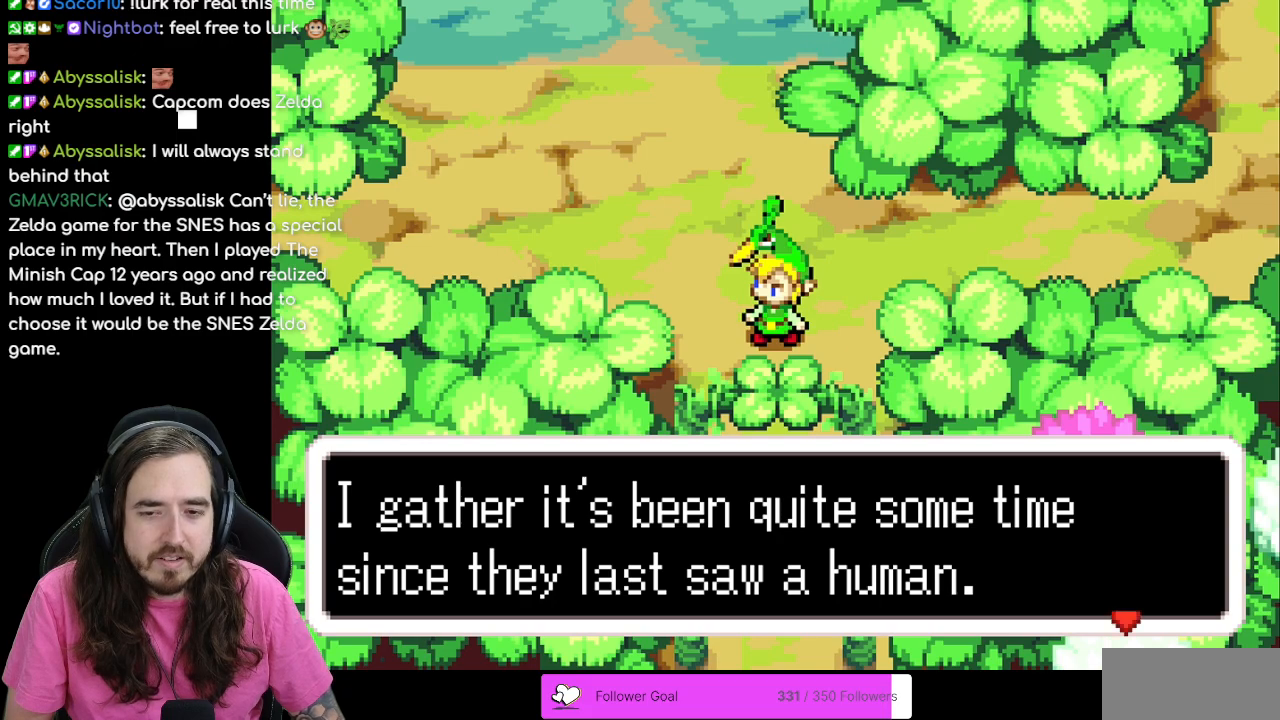
{"buttons": [], "events": [[33, "B", "up"]]}
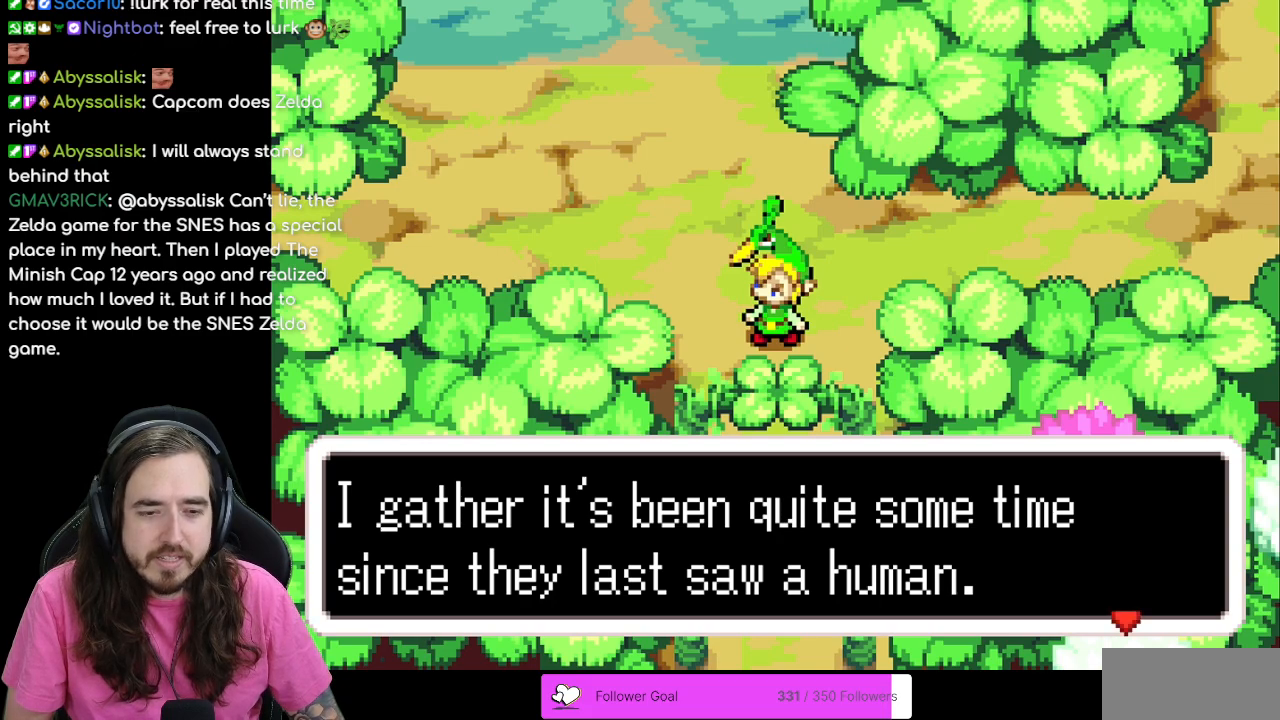
{"buttons": ["A"], "events": [[400, "A", "down"]]}
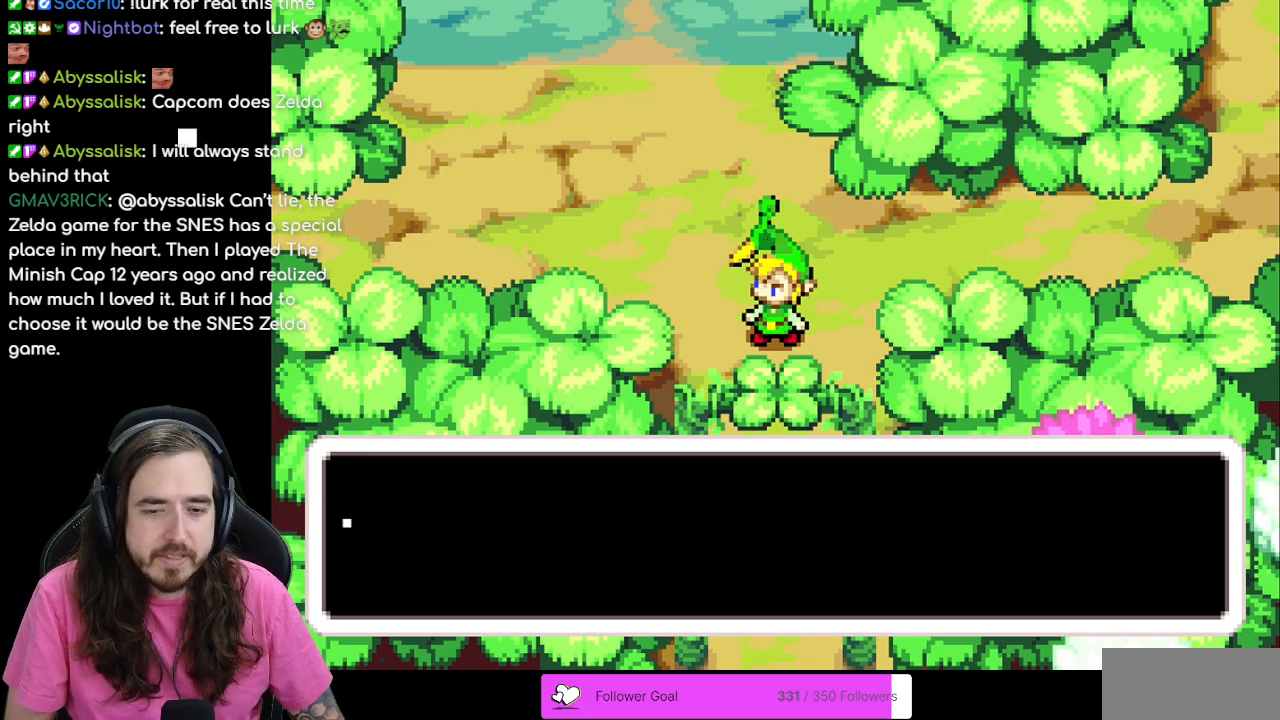
{"buttons": [], "events": [[50, "A", "up"]]}
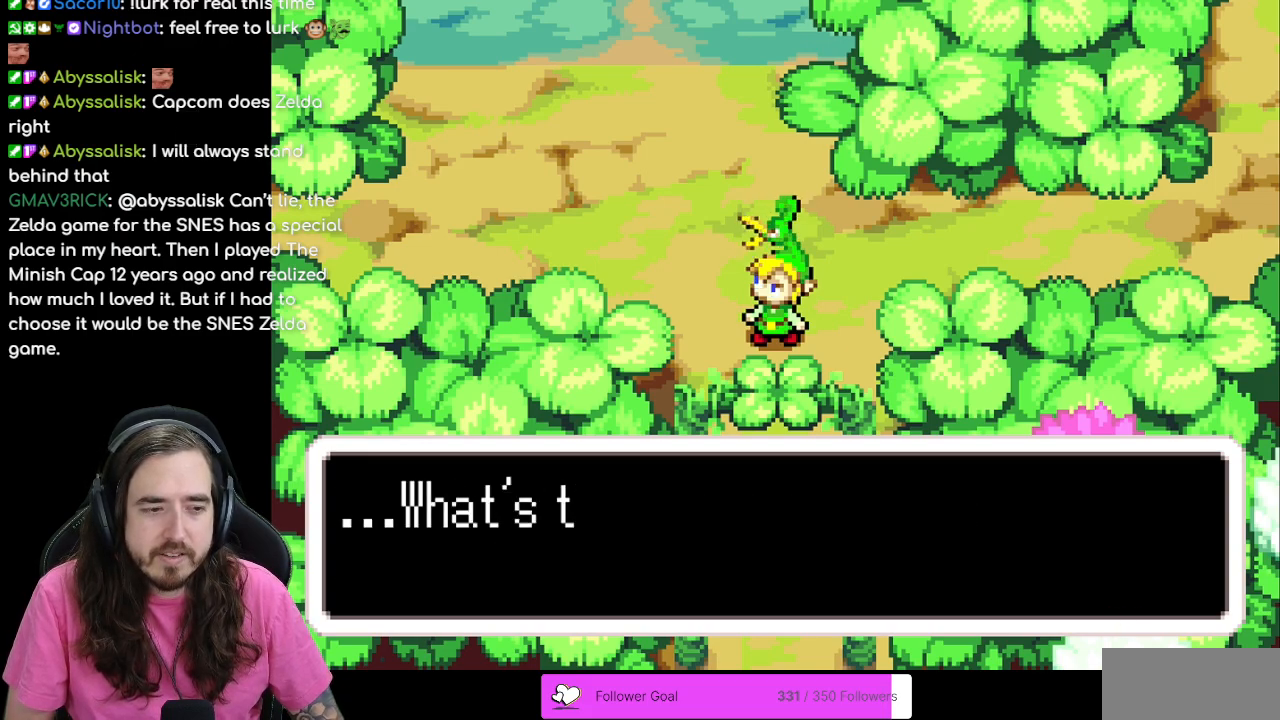
{"buttons": ["B"], "events": [[317, "B", "down"]]}
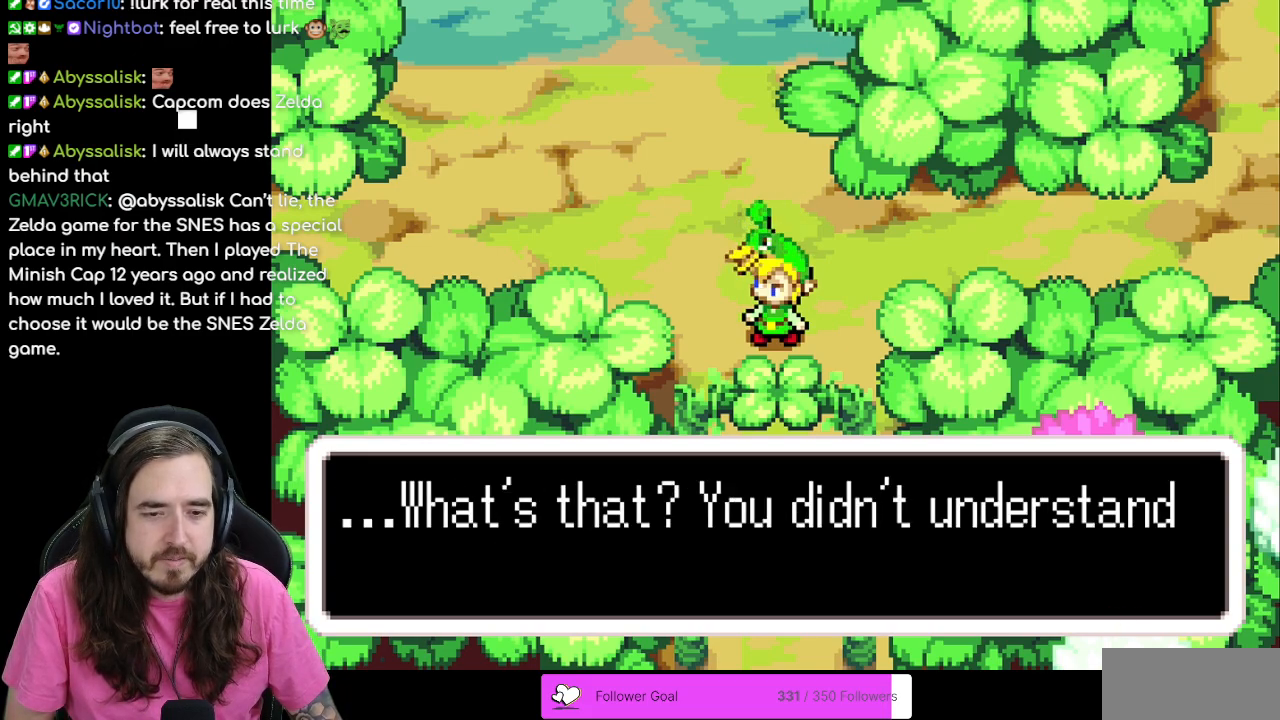
{"buttons": ["B"], "events": []}
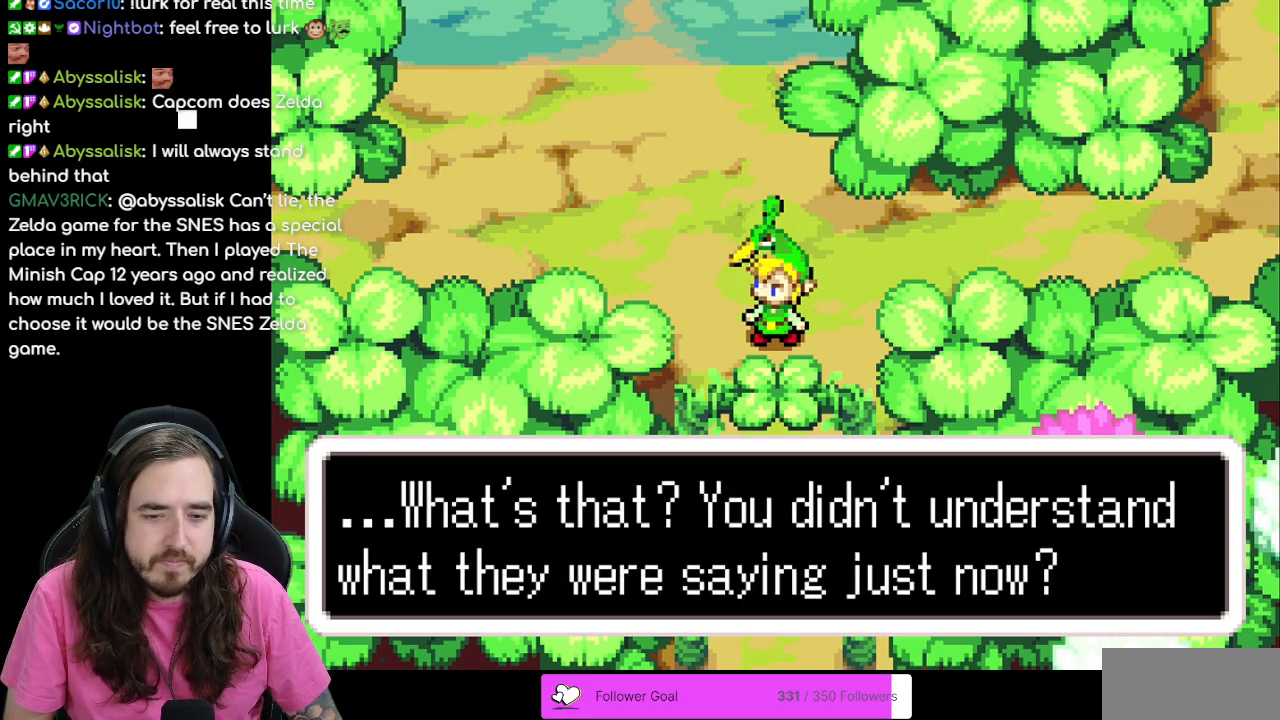
{"buttons": [], "events": [[117, "B", "up"], [250, "A", "down"], [350, "A", "up"]]}
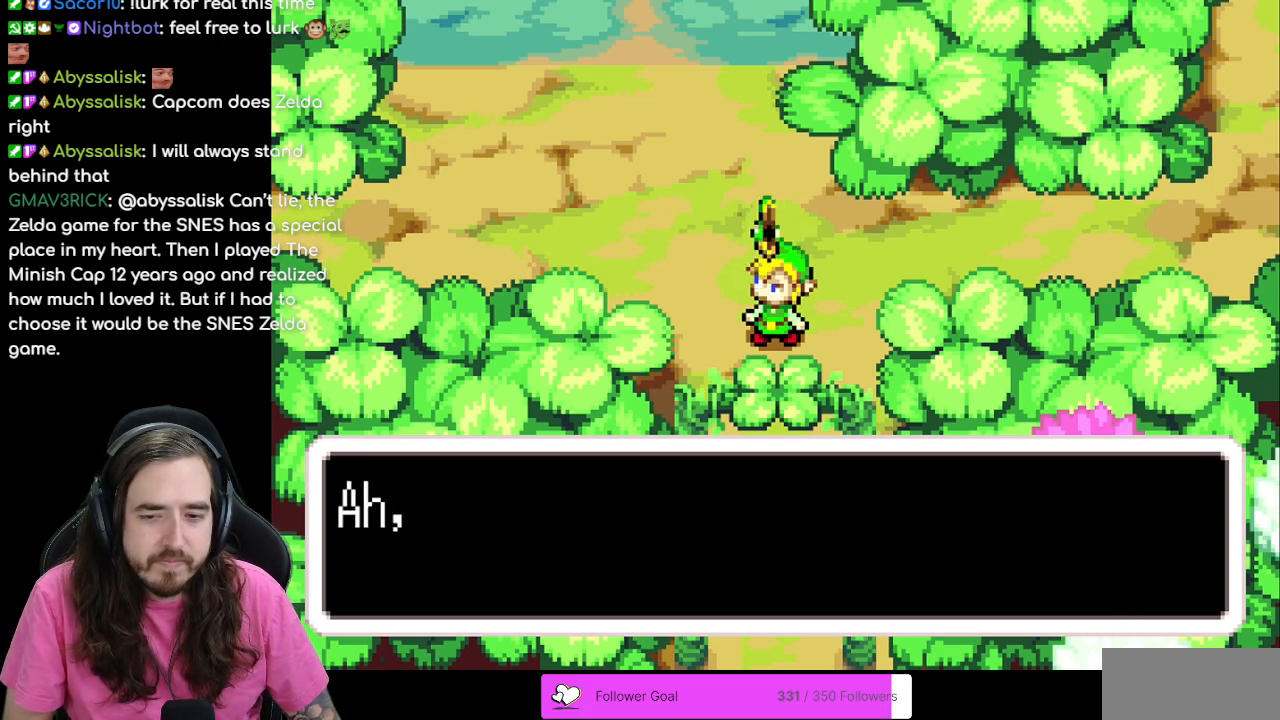
{"buttons": ["B"], "events": [[50, "B", "down"]]}
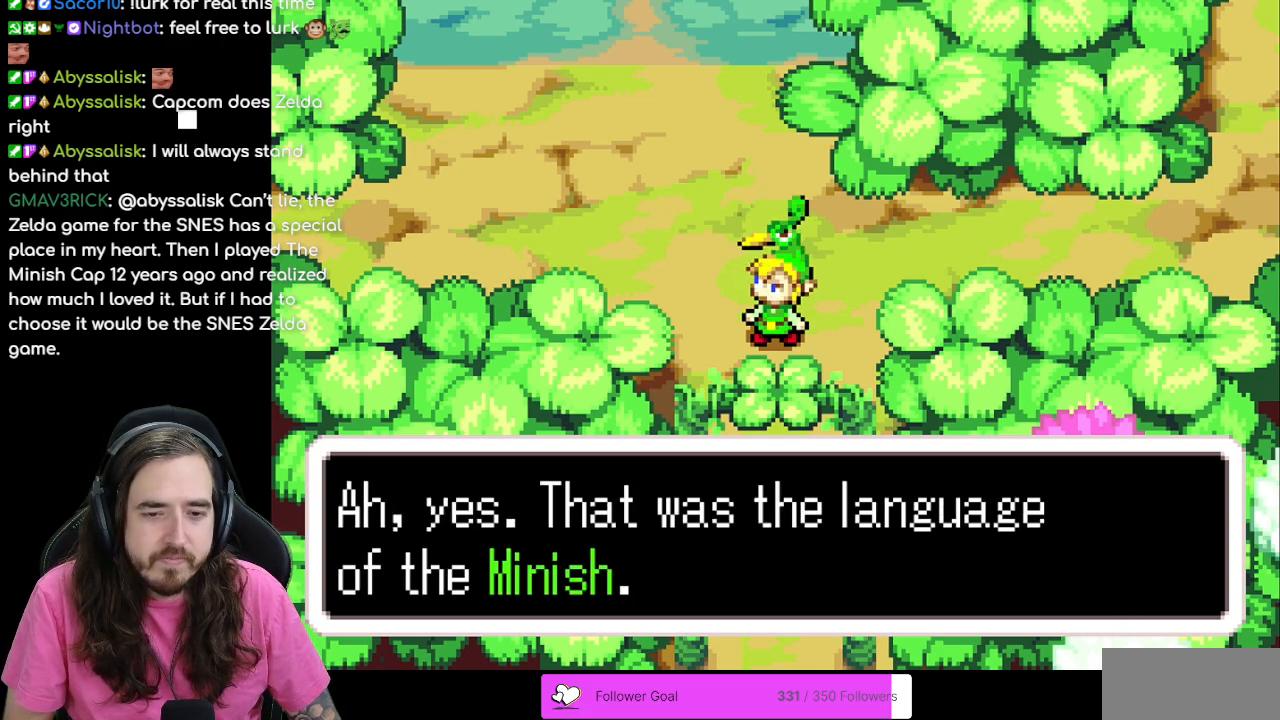
{"buttons": ["B"], "events": []}
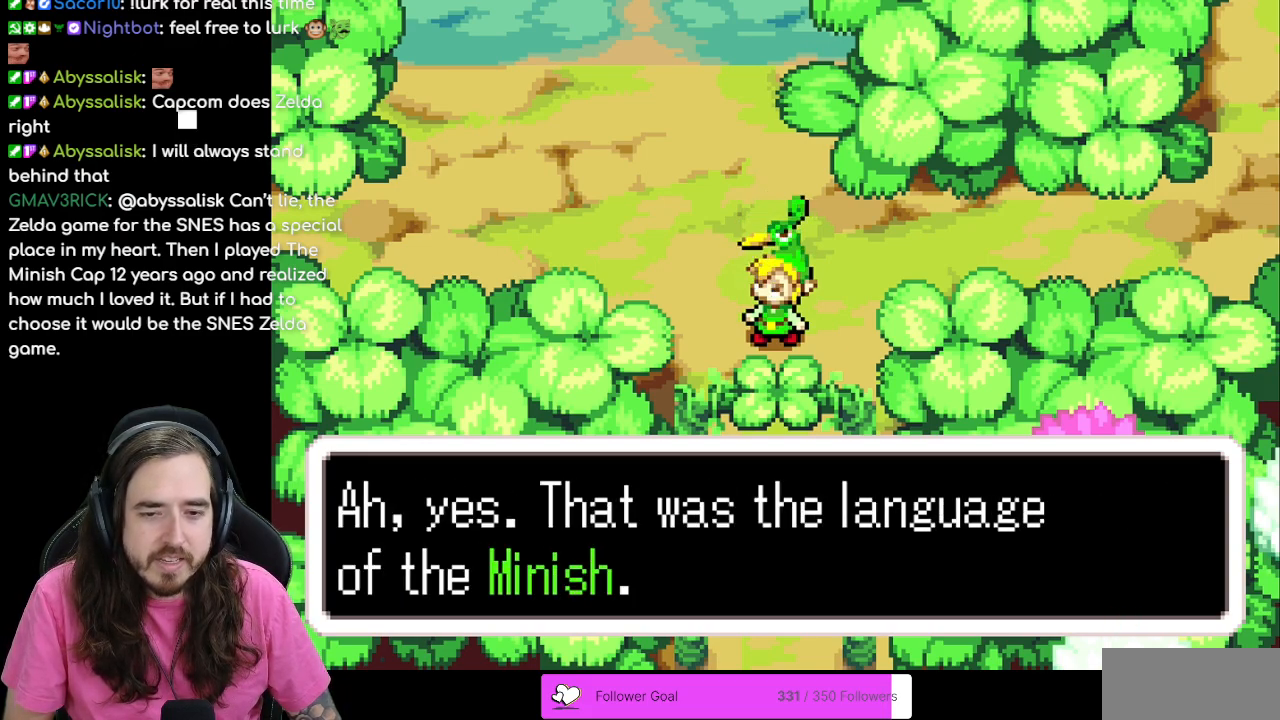
{"buttons": [], "events": [[150, "B", "up"], [333, "A", "down"], [500, "A", "up"]]}
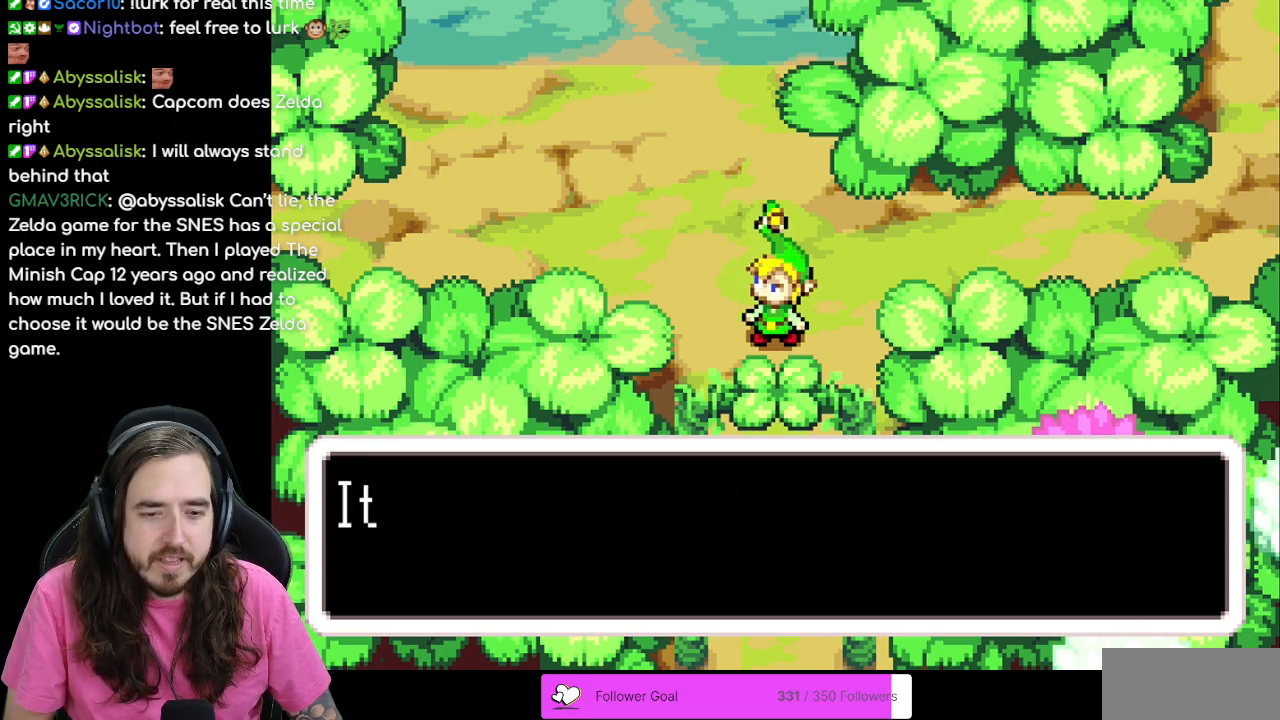
{"buttons": ["B"], "events": [[183, "B", "down"]]}
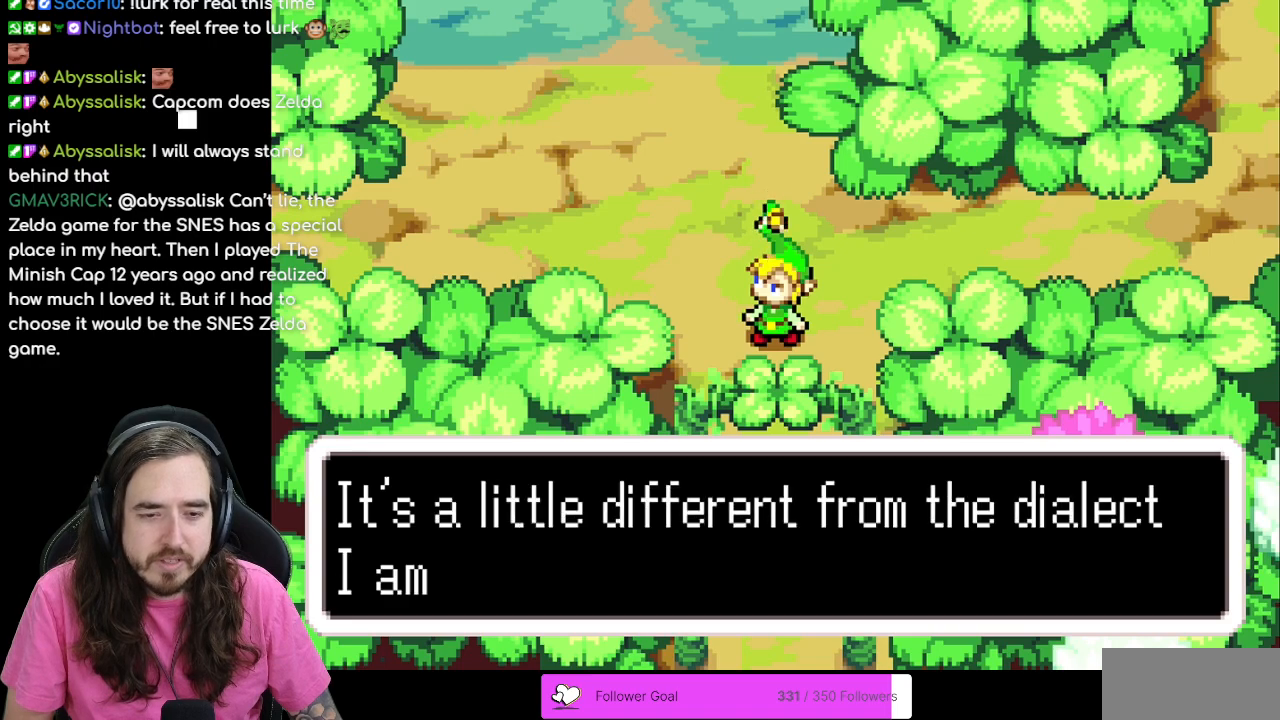
{"buttons": [], "events": [[467, "B", "up"]]}
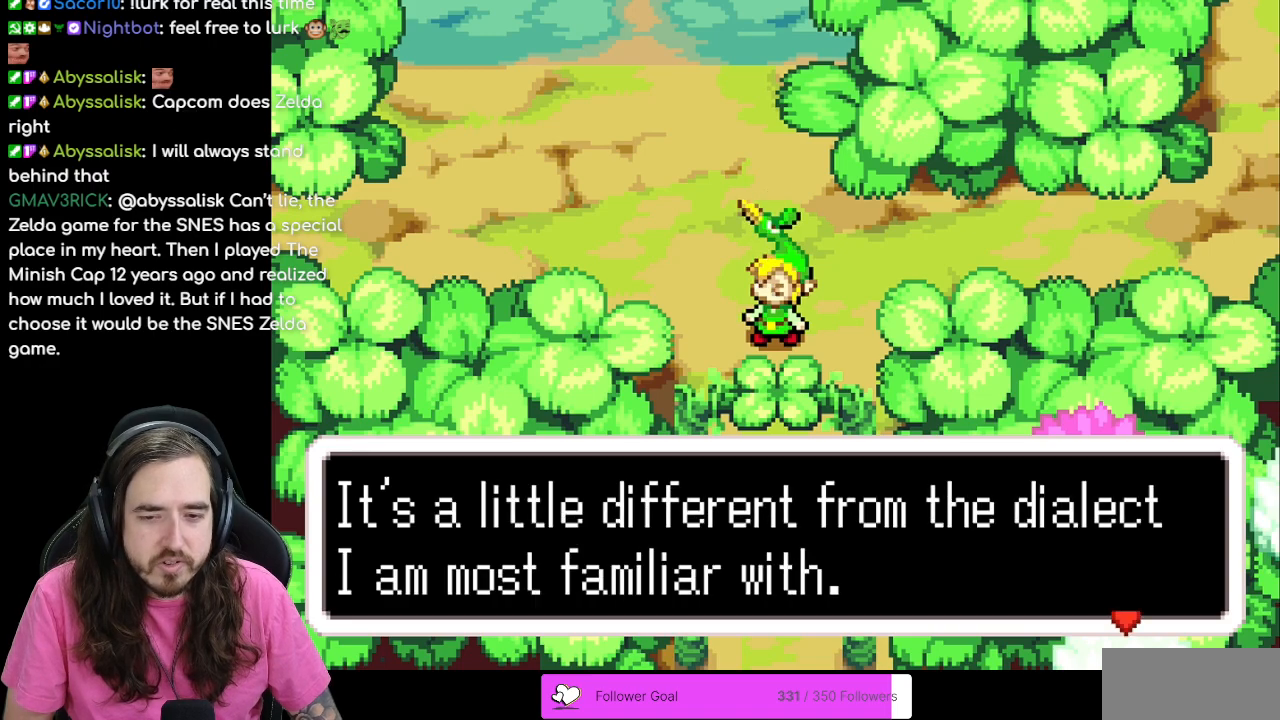
{"buttons": ["B"], "events": [[67, "A", "down"], [217, "A", "up"], [333, "B", "down"]]}
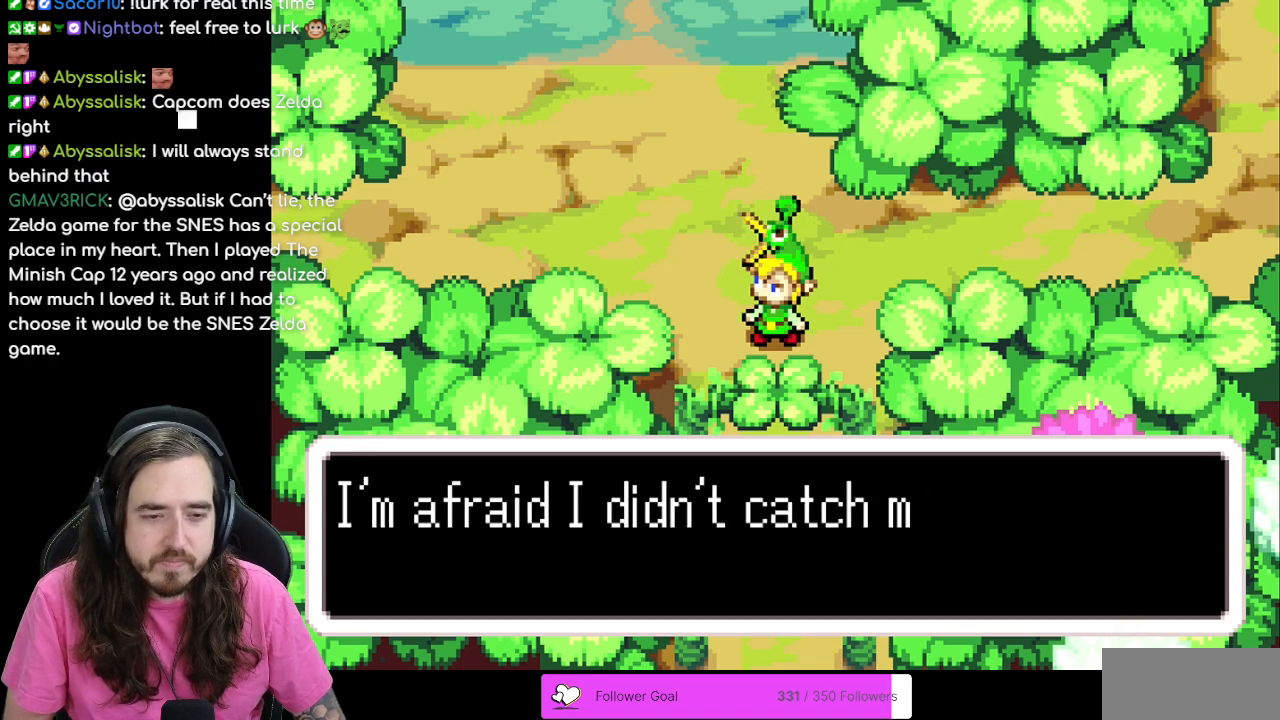
{"buttons": ["B"], "events": []}
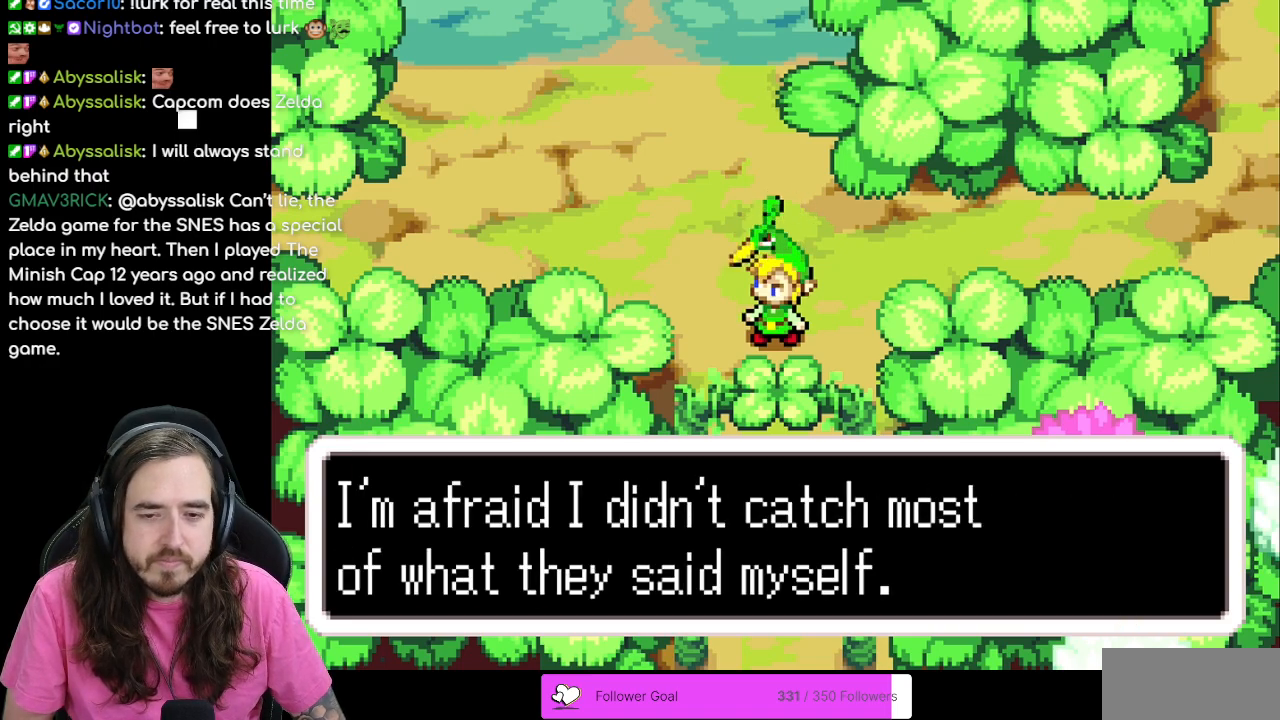
{"buttons": [], "events": [[67, "B", "up"], [167, "A", "down"], [317, "A", "up"]]}
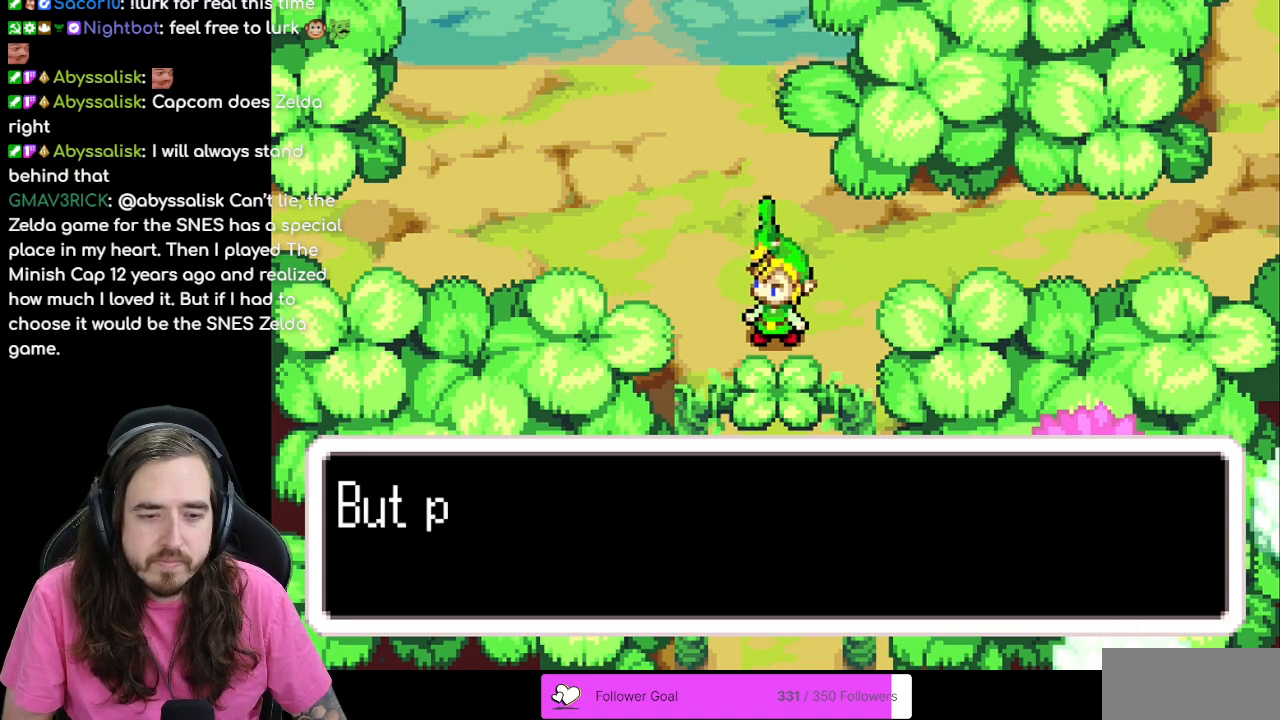
{"buttons": ["B"], "events": [[83, "B", "down"]]}
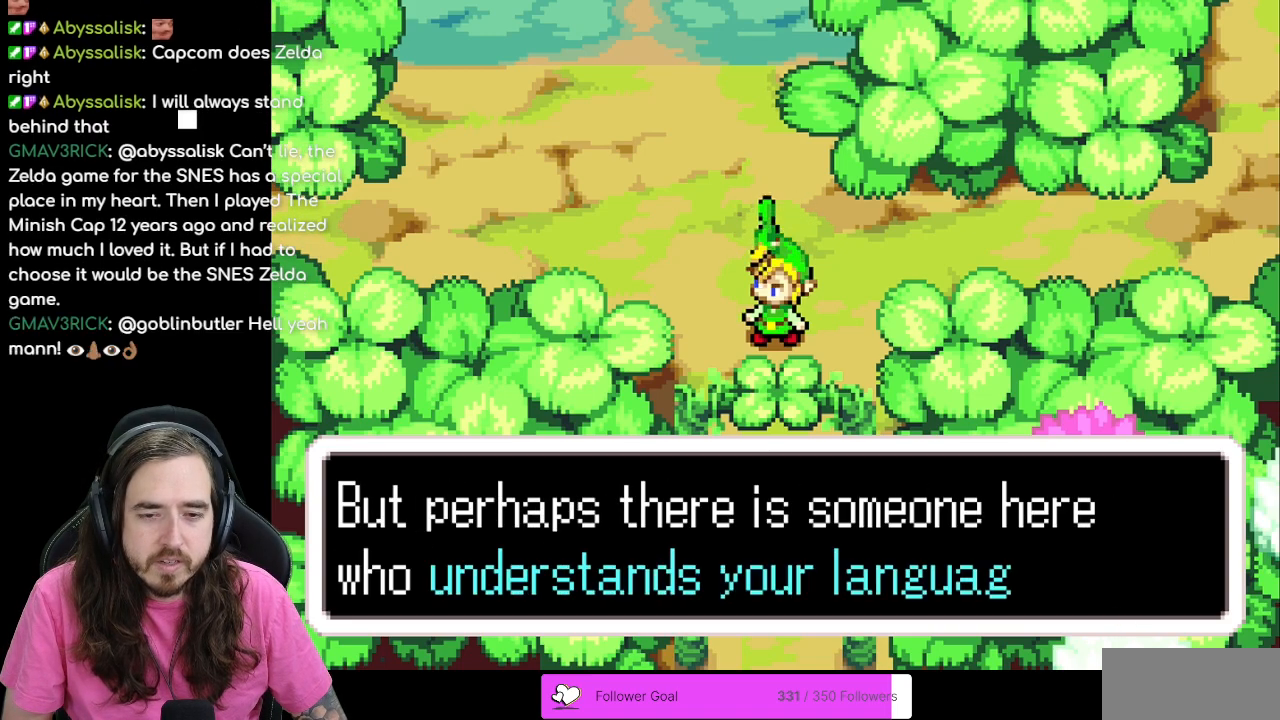
{"buttons": ["B"], "events": [[367, "A", "down"], [500, "A", "up"]]}
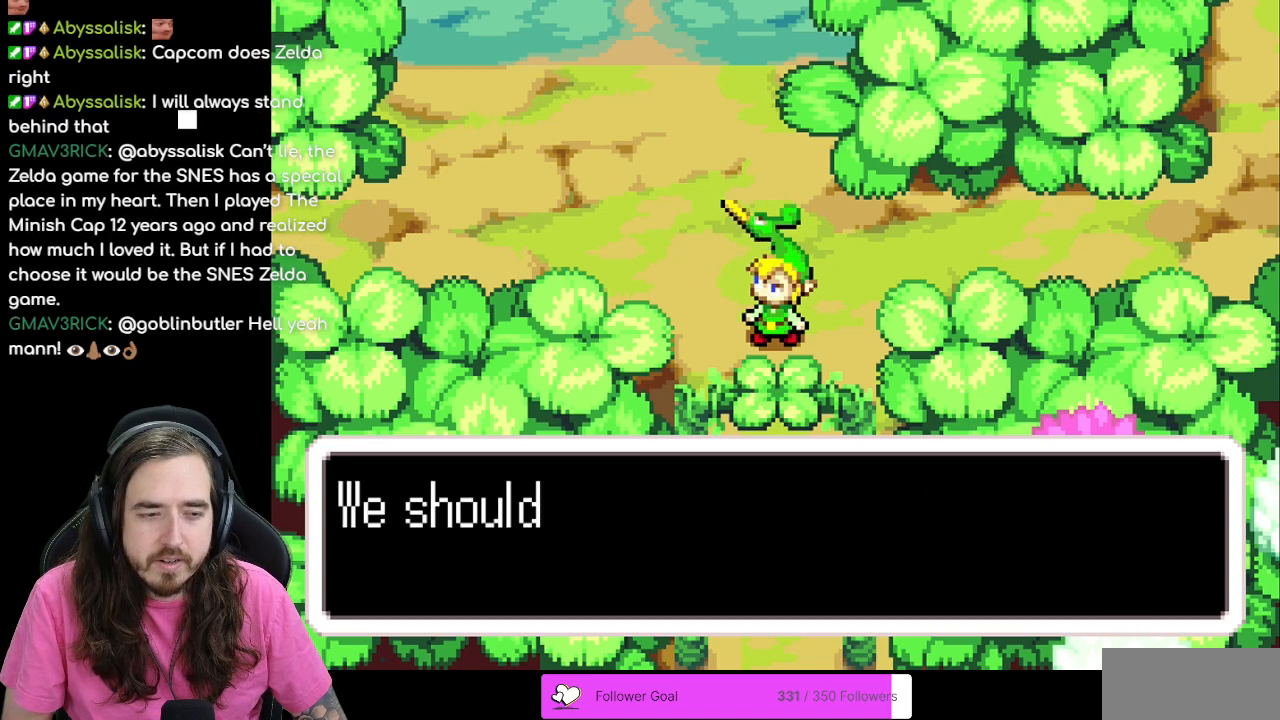
{"buttons": ["B"], "events": []}
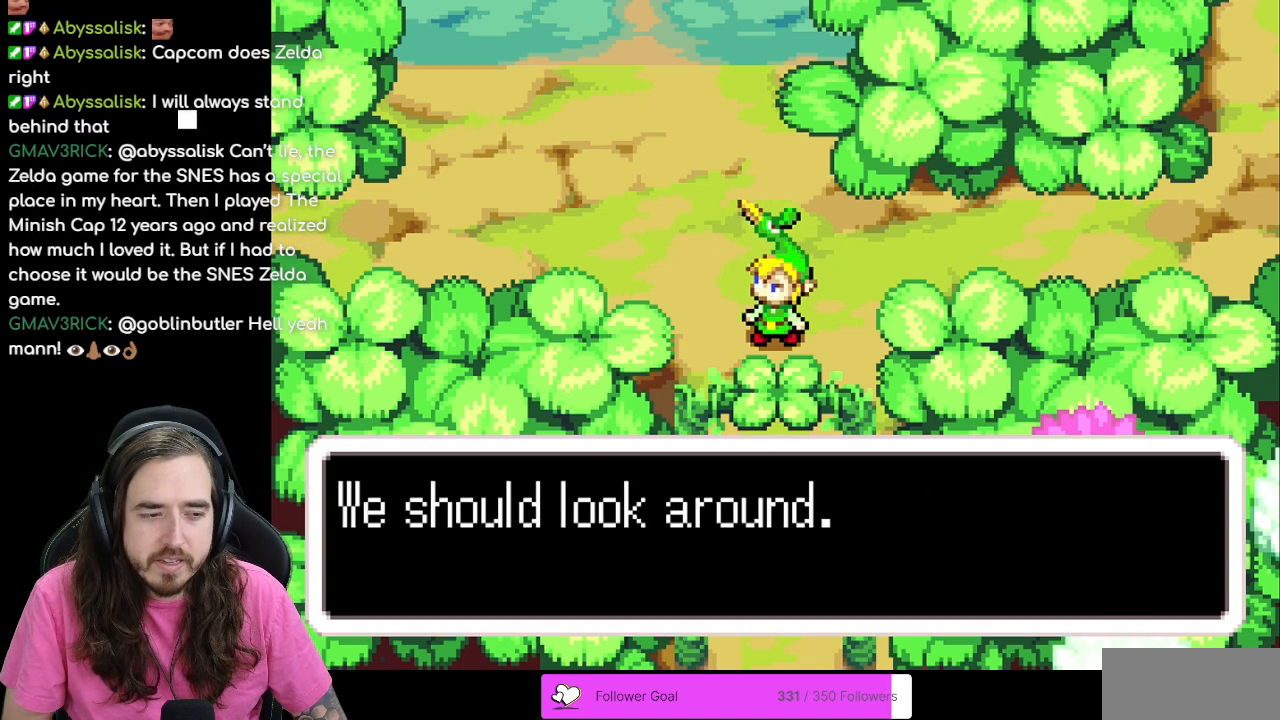
{"buttons": ["B"], "events": []}
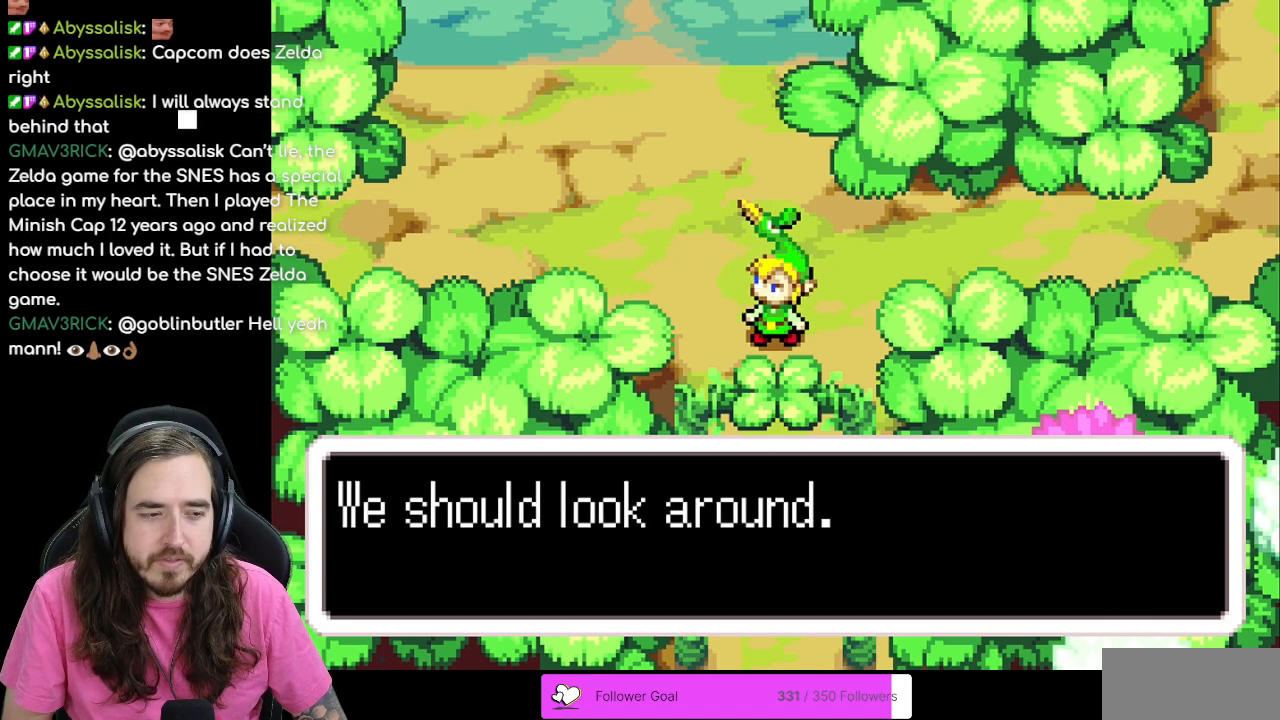
{"buttons": [], "events": [[183, "B", "up"]]}